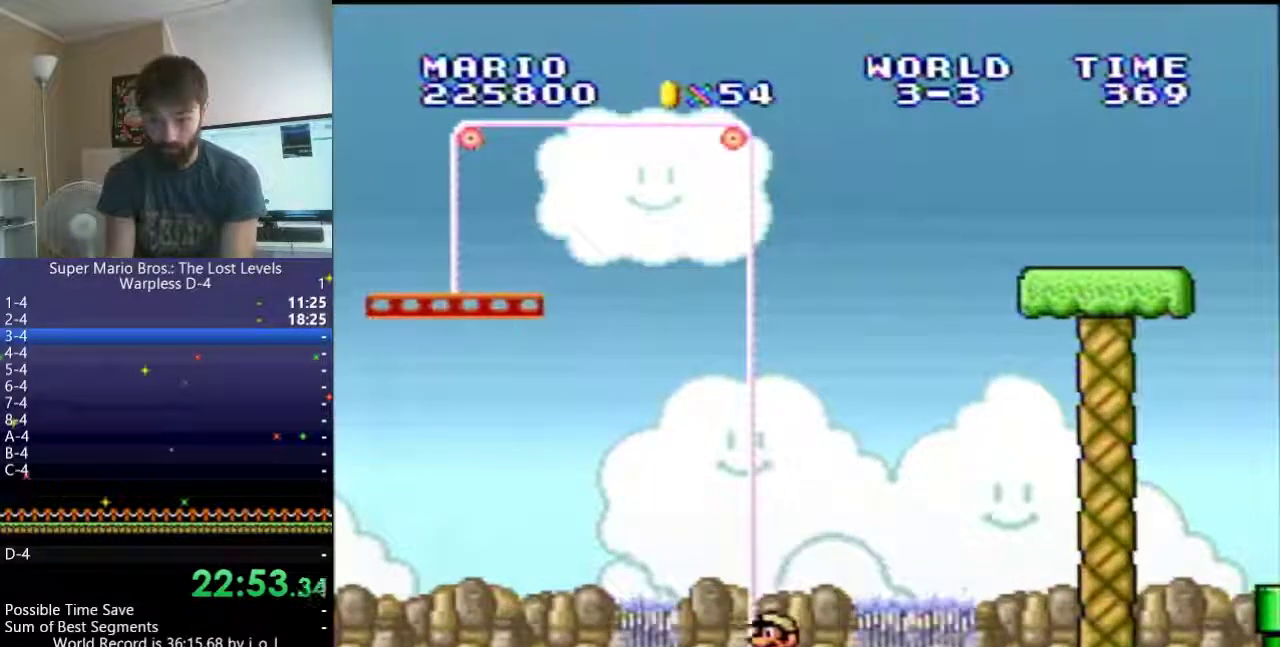
Gameplay with a controller (Nintendo layout); each line is a JSON object with the inputs held at the frame after it. "events" lists button and stick changes between this image and that frame as [ms after this image, input, new state], when the widget could be followed in between. Not read: L3 R3 SELECT X.
{"buttons": [], "events": []}
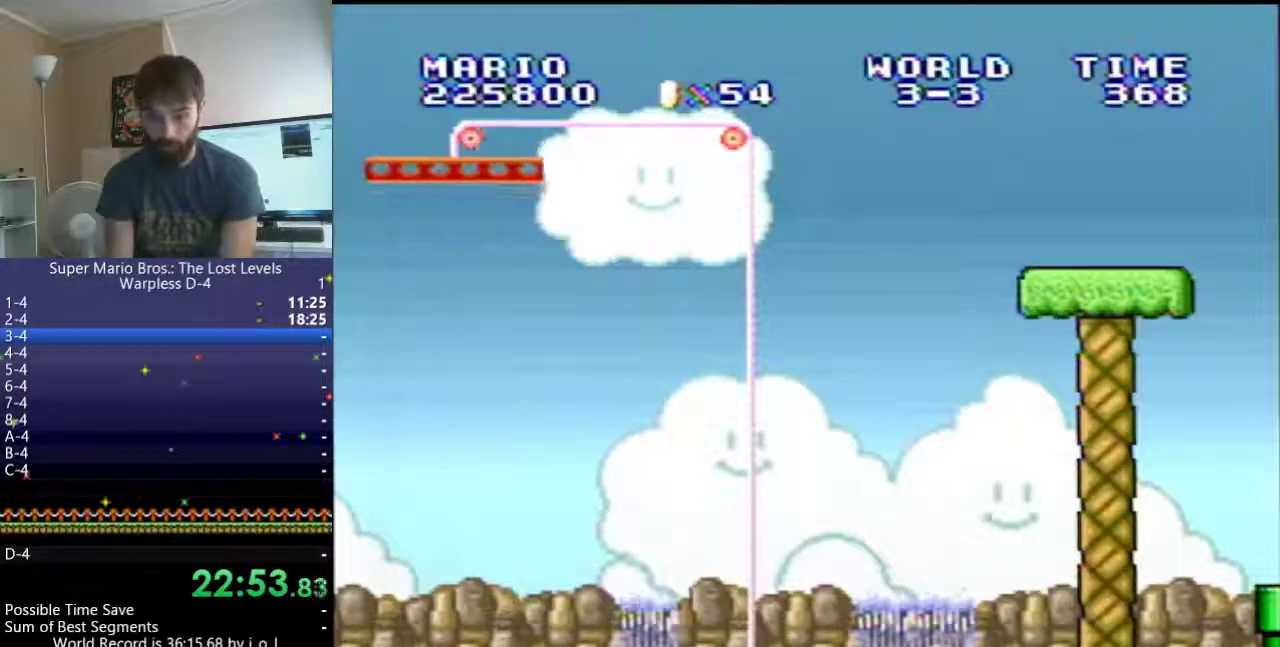
{"buttons": ["Y"], "events": [[400, "Y", "down"]]}
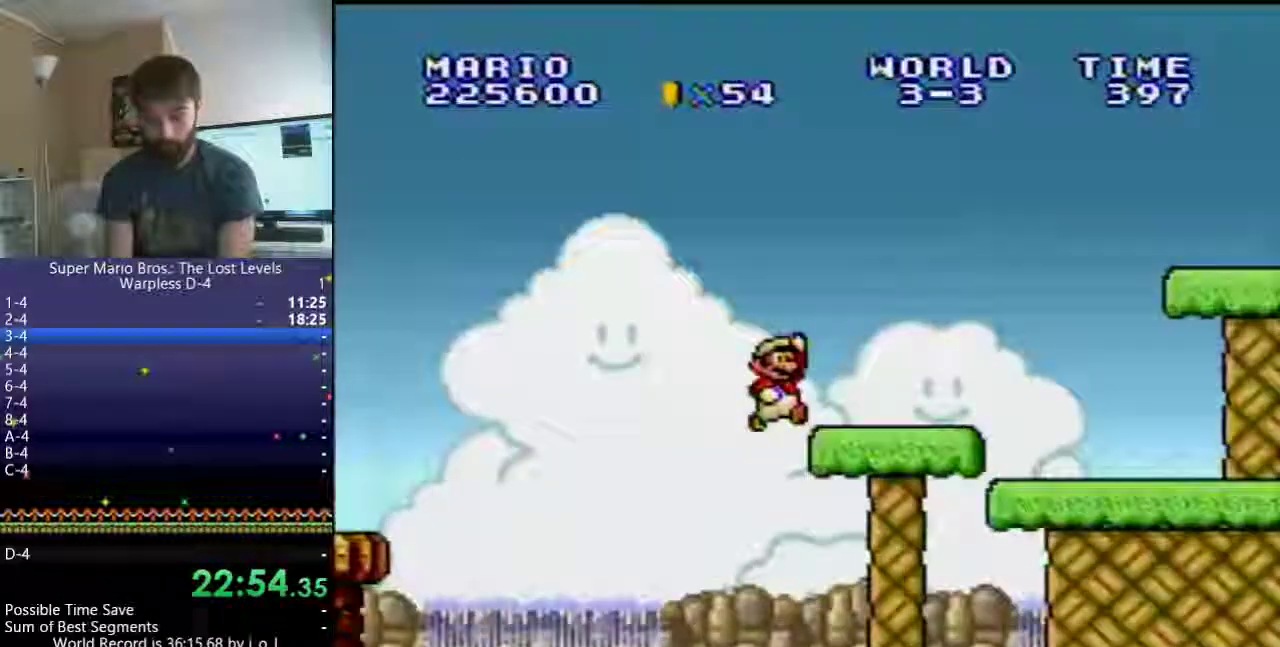
{"buttons": ["B", "Y", "DPAD_RIGHT"], "events": [[33, "DPAD_RIGHT", "down"], [300, "B", "down"]]}
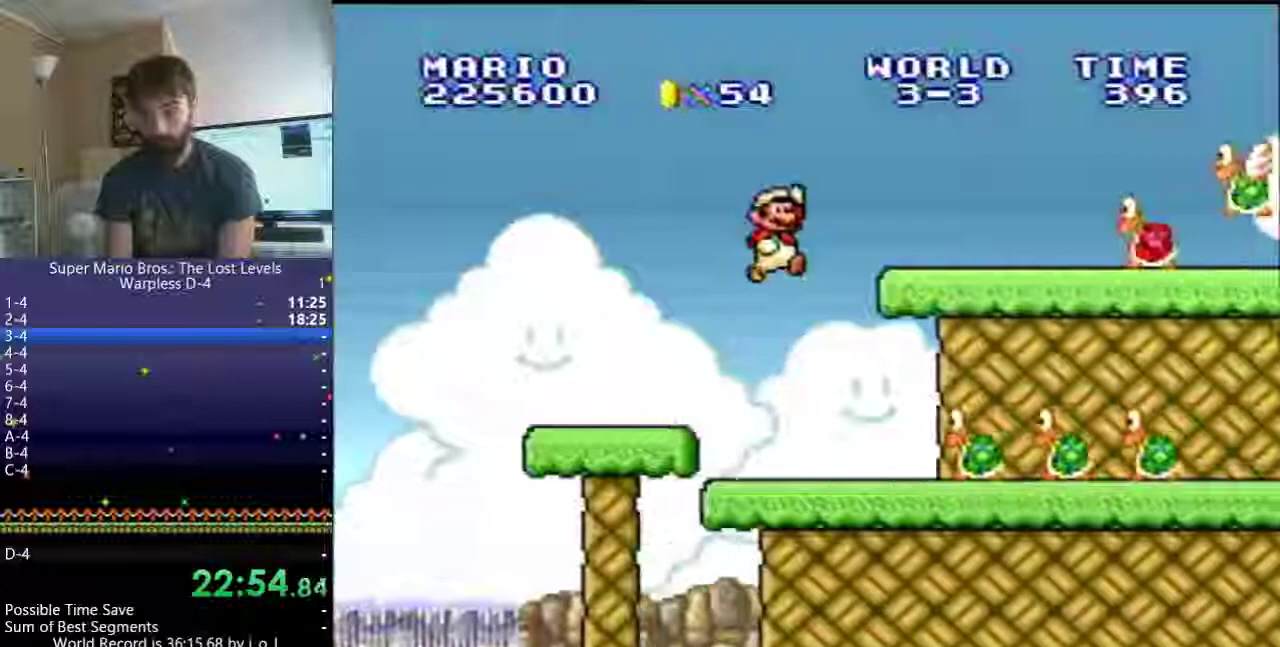
{"buttons": ["B", "Y", "DPAD_RIGHT"], "events": [[50, "B", "up"], [317, "B", "down"]]}
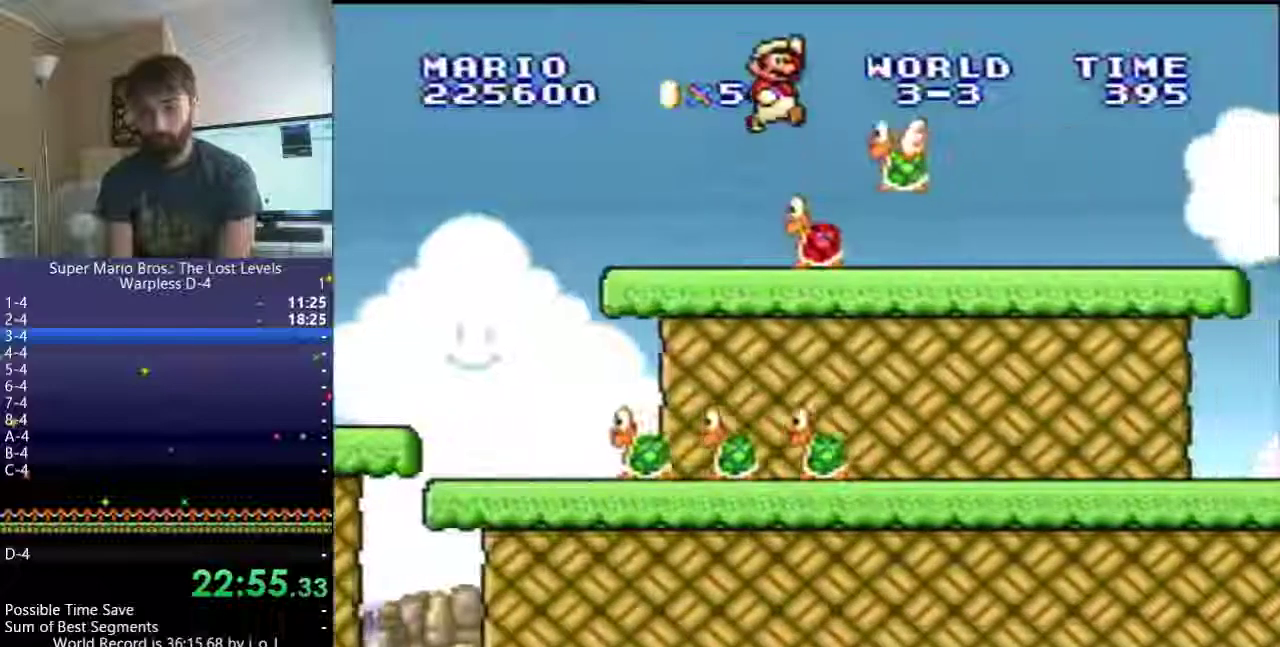
{"buttons": ["Y", "DPAD_RIGHT"], "events": [[200, "B", "up"]]}
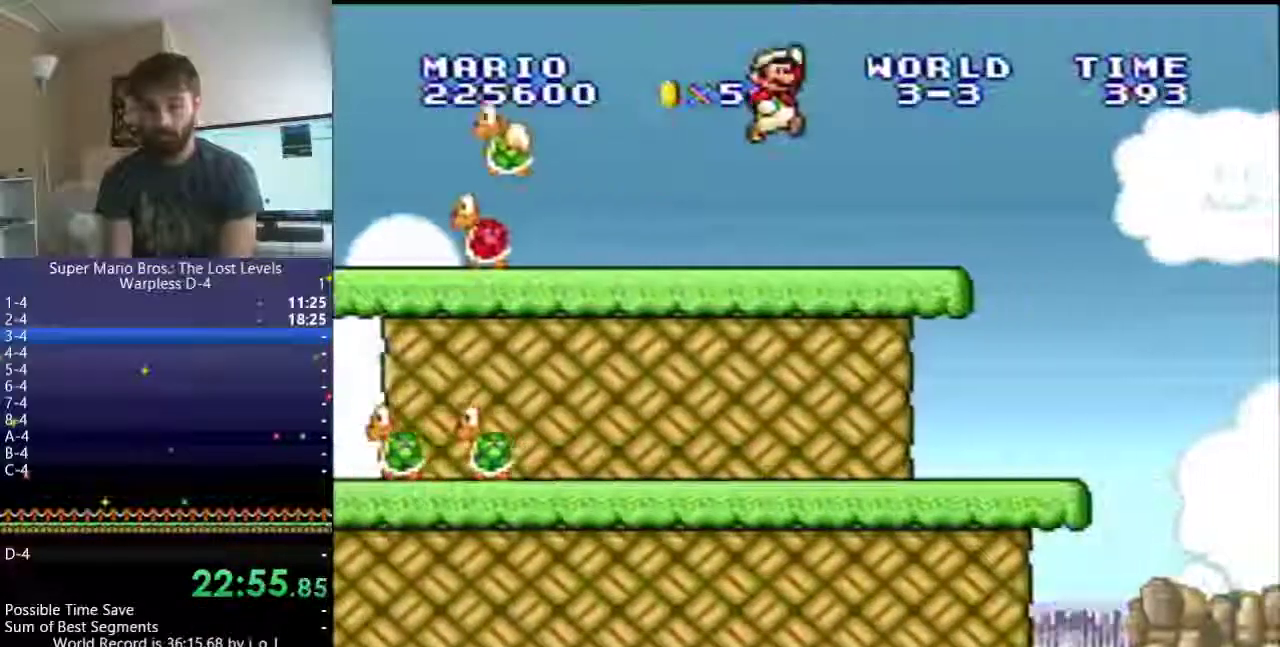
{"buttons": ["Y", "DPAD_RIGHT"], "events": []}
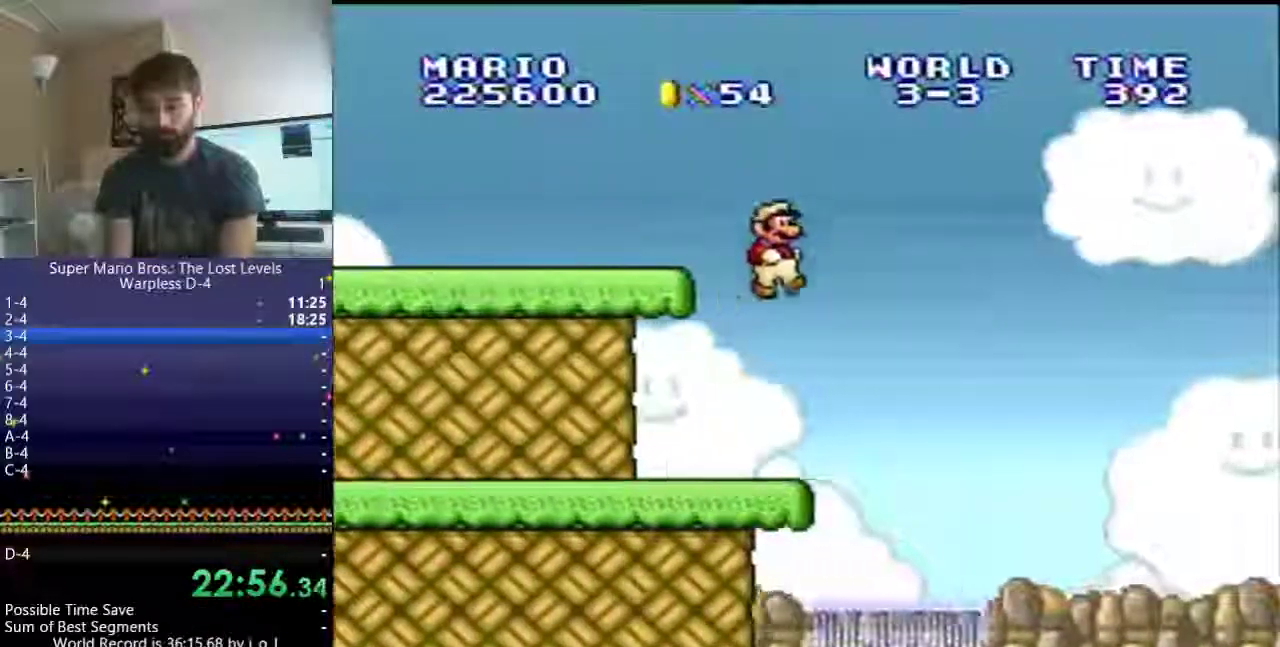
{"buttons": ["Y", "DPAD_RIGHT"], "events": []}
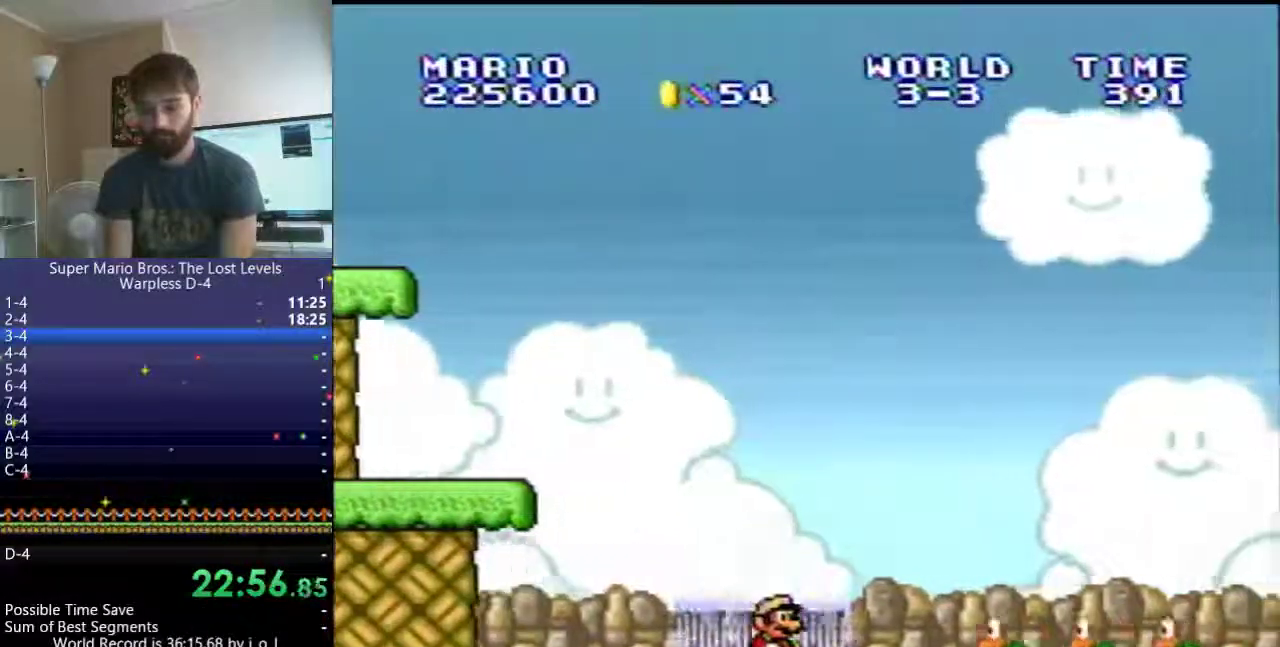
{"buttons": ["Y", "DPAD_LEFT"], "events": [[117, "B", "down"], [367, "B", "up"], [433, "DPAD_RIGHT", "up"], [500, "DPAD_LEFT", "down"]]}
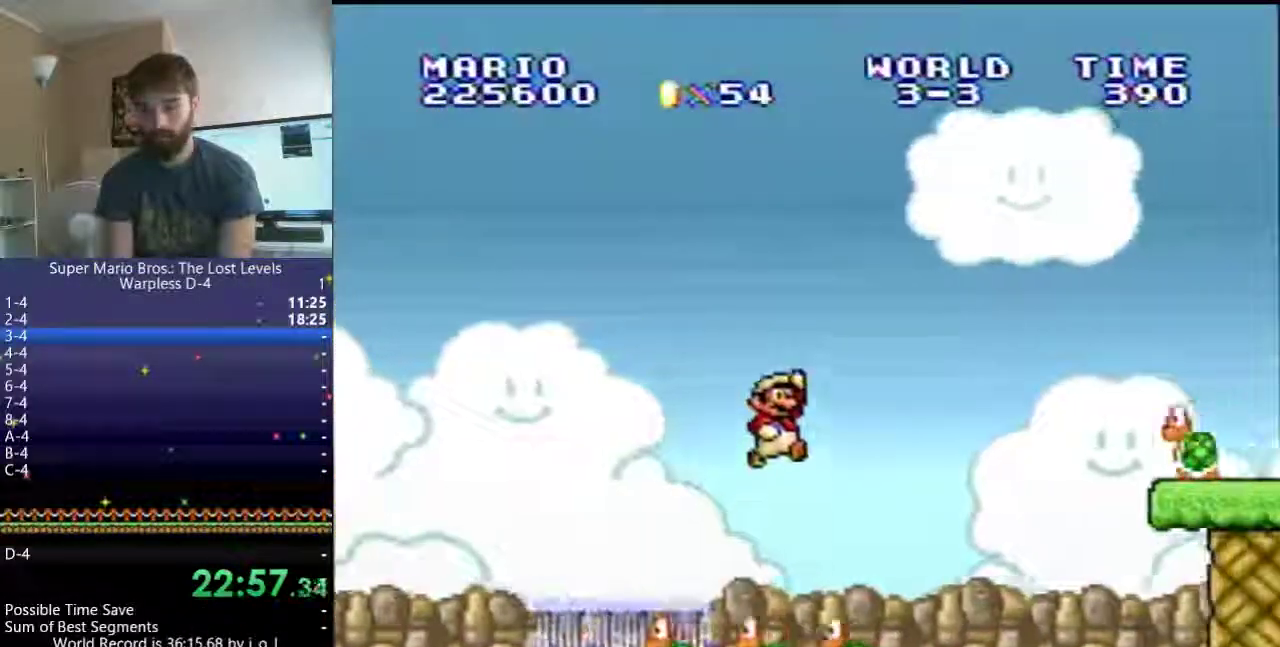
{"buttons": ["B"], "events": [[150, "DPAD_LEFT", "up"], [350, "B", "down"], [467, "Y", "up"]]}
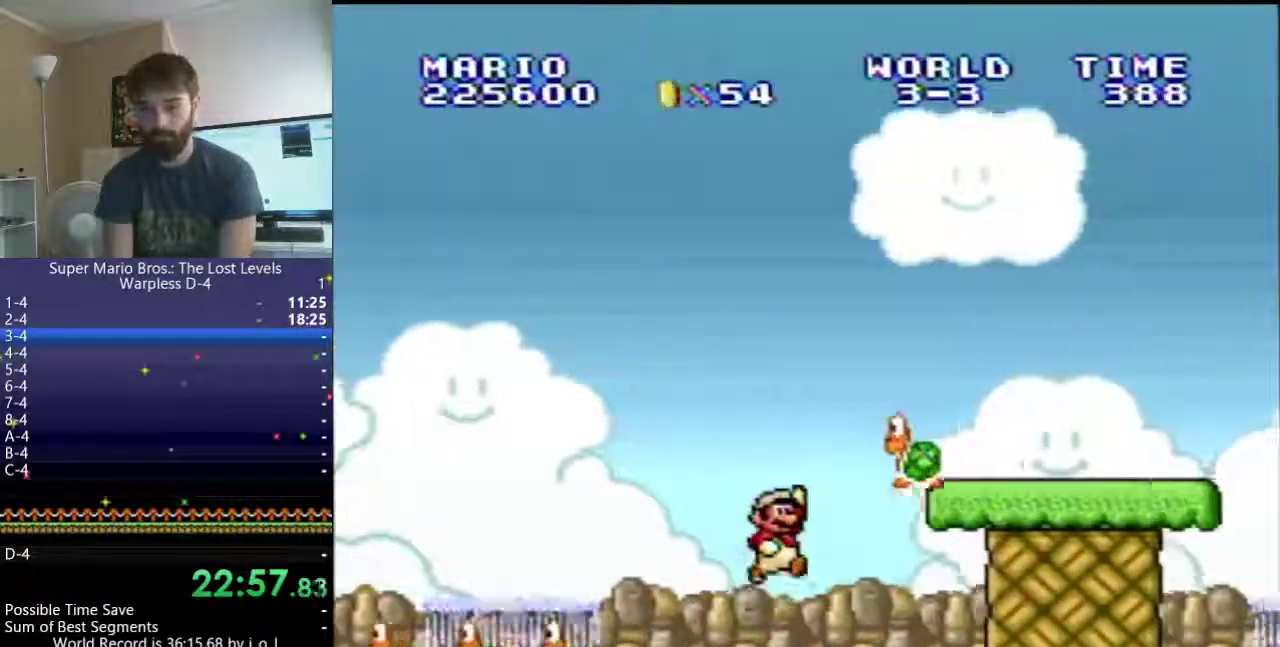
{"buttons": ["Y", "DPAD_RIGHT"], "events": [[67, "Y", "down"], [233, "DPAD_RIGHT", "down"], [267, "B", "up"]]}
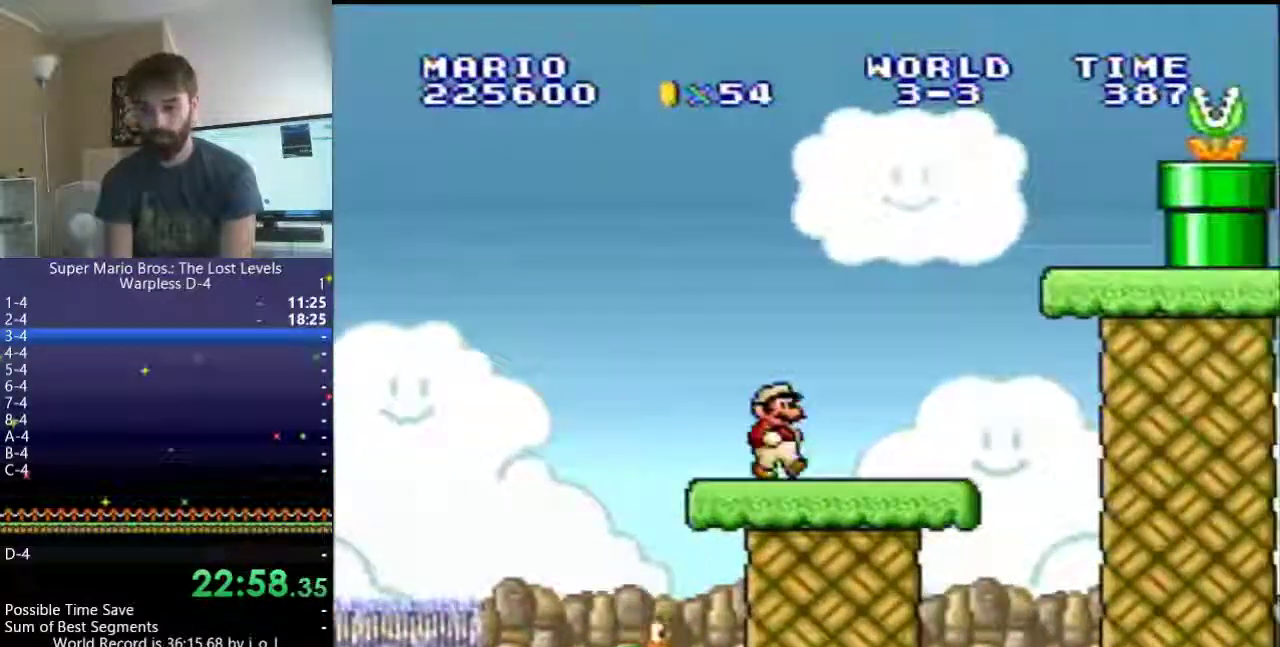
{"buttons": ["B", "Y"], "events": [[33, "B", "down"], [267, "DPAD_RIGHT", "up"]]}
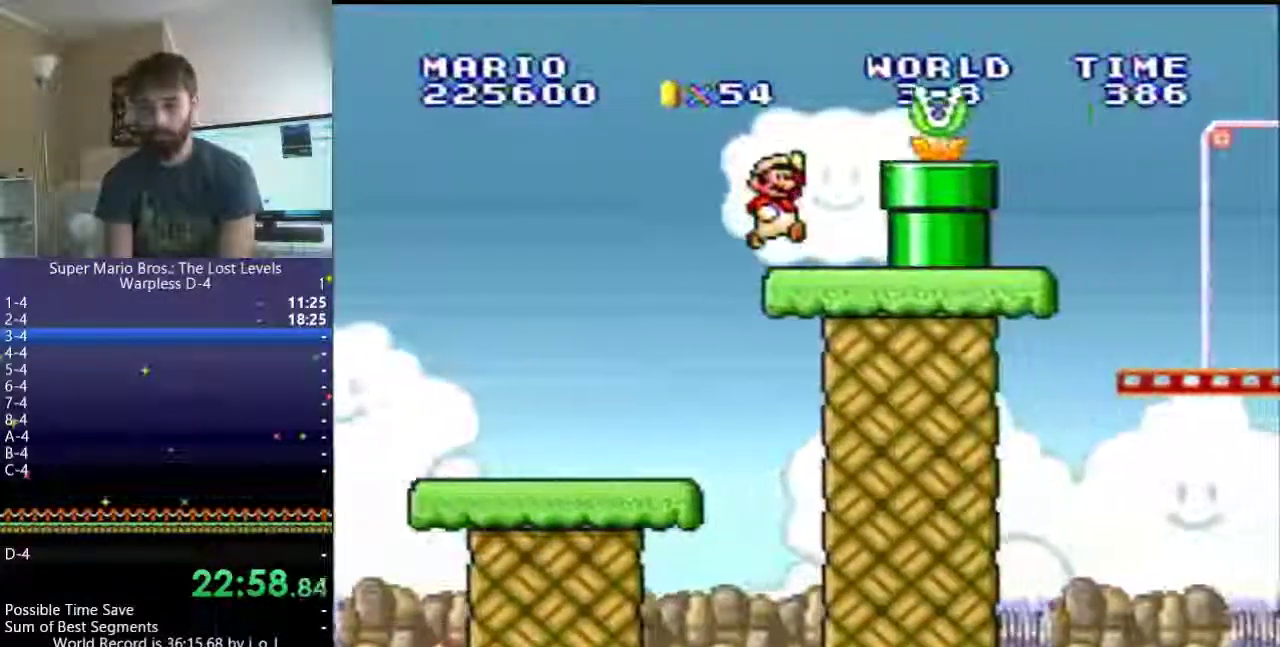
{"buttons": ["Y", "DPAD_RIGHT"], "events": [[300, "DPAD_RIGHT", "down"], [350, "B", "up"]]}
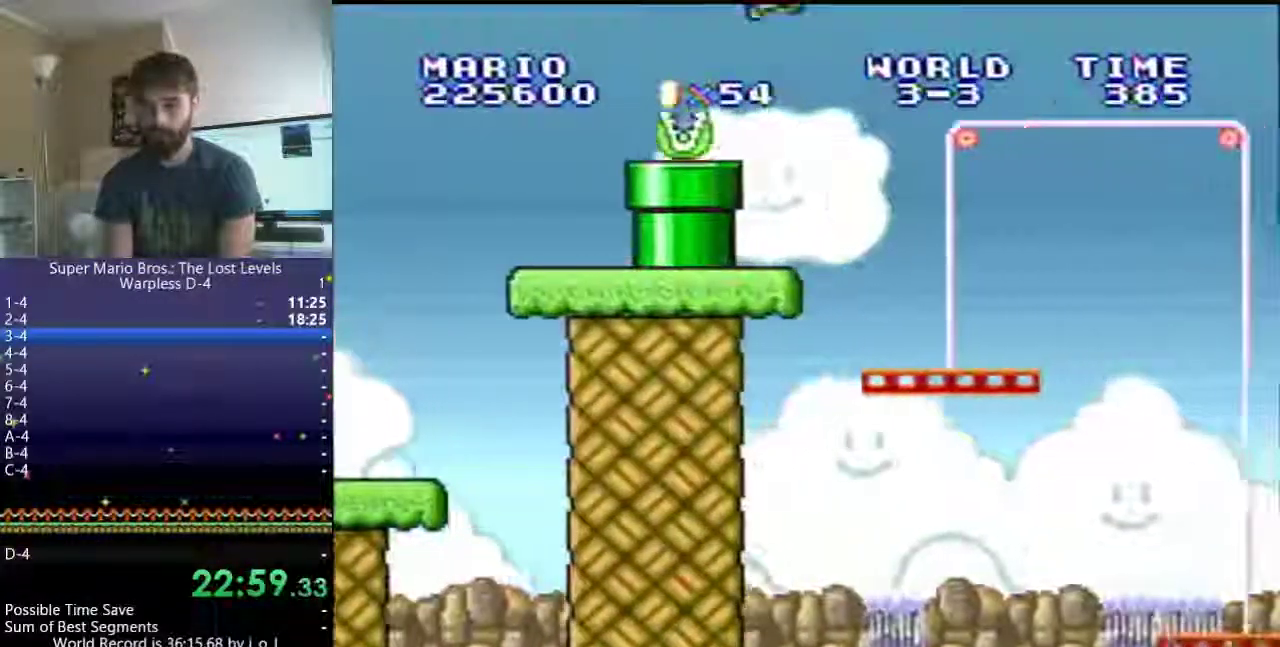
{"buttons": ["B", "Y", "DPAD_RIGHT"], "events": [[467, "B", "down"]]}
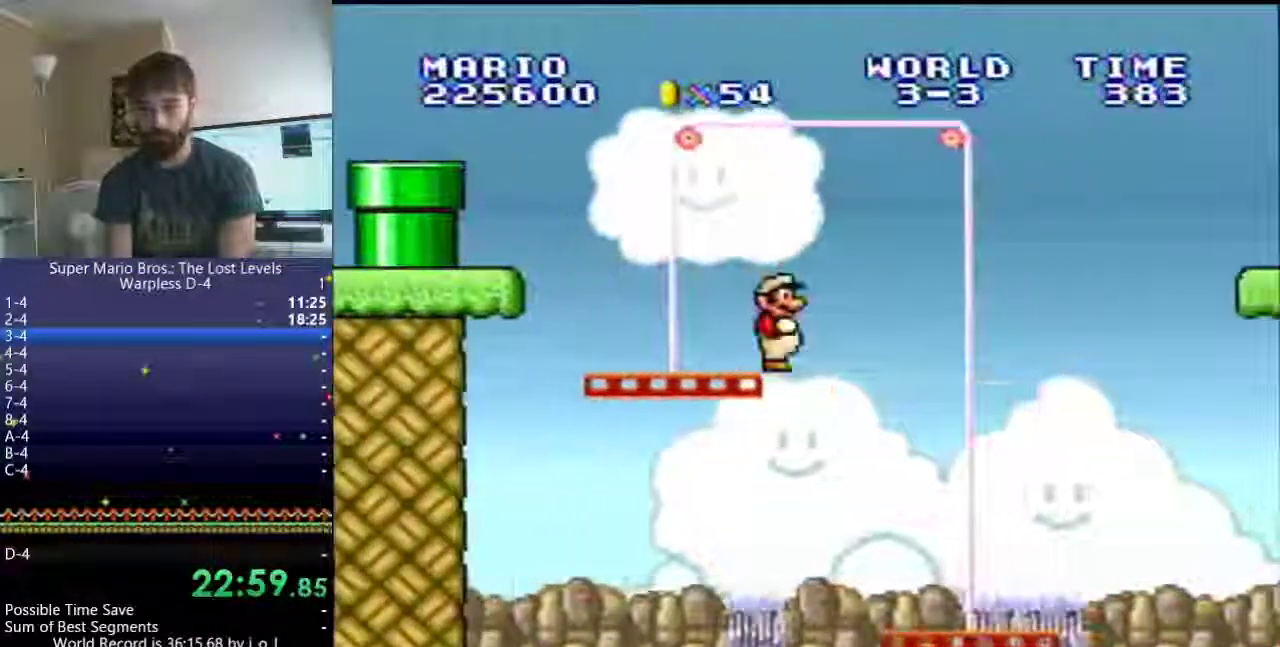
{"buttons": ["B", "Y", "DPAD_RIGHT"], "events": []}
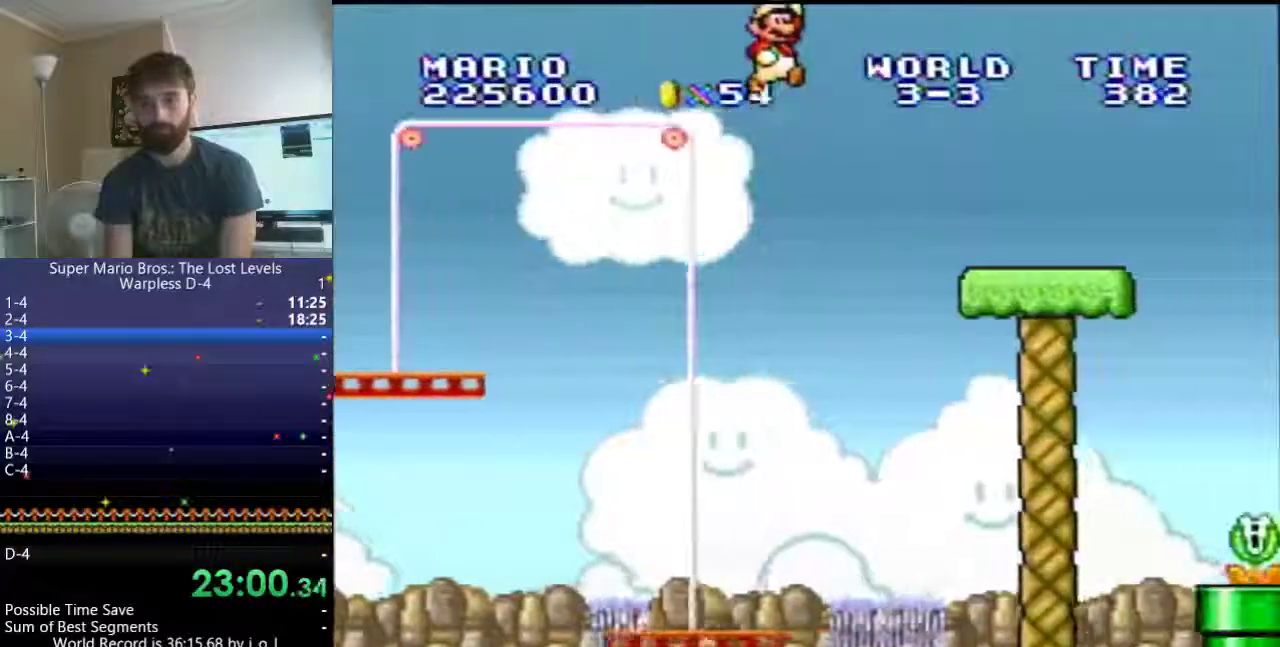
{"buttons": ["Y", "DPAD_RIGHT"], "events": [[333, "B", "up"]]}
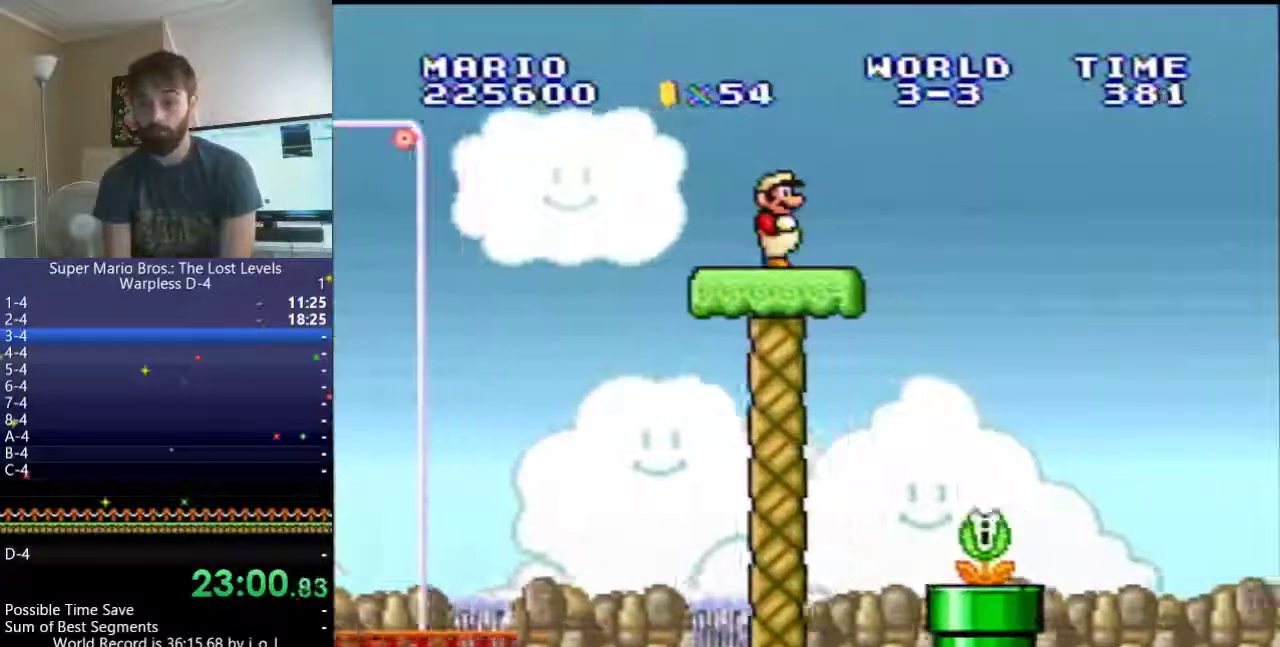
{"buttons": ["B", "Y", "DPAD_RIGHT"], "events": [[100, "B", "down"]]}
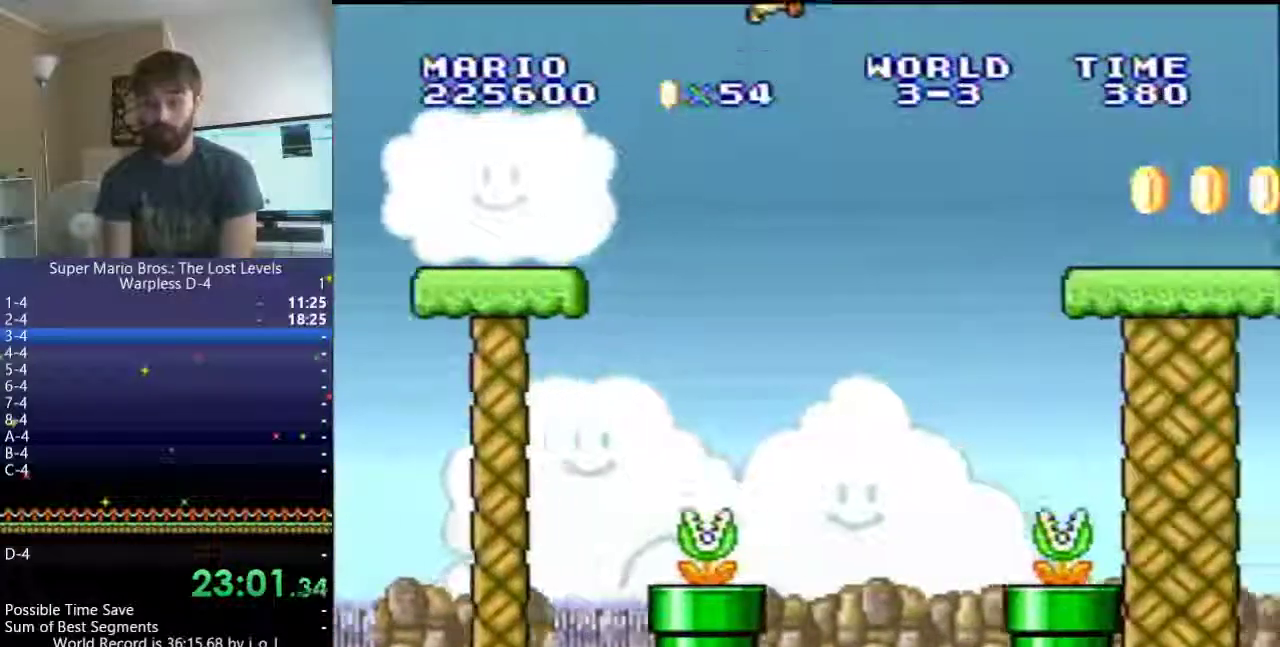
{"buttons": ["Y", "DPAD_RIGHT"], "events": [[200, "B", "up"], [200, "DPAD_RIGHT", "up"], [317, "DPAD_RIGHT", "down"]]}
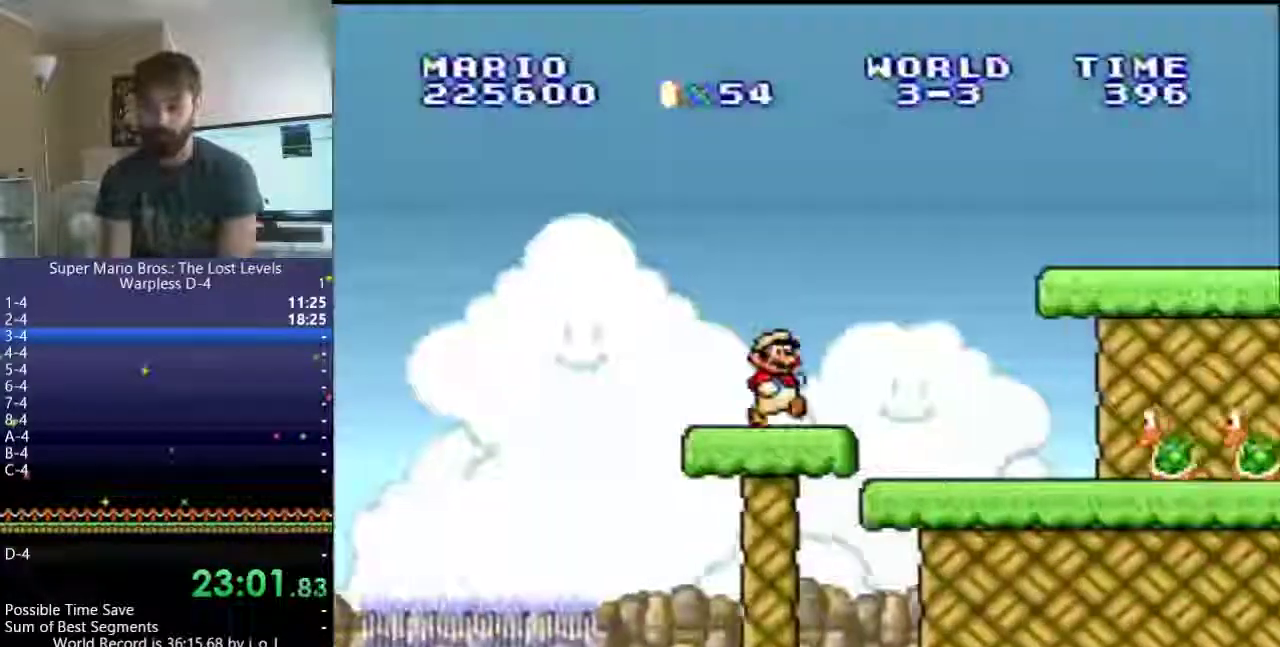
{"buttons": ["Y", "DPAD_RIGHT"], "events": [[83, "B", "down"], [367, "B", "up"]]}
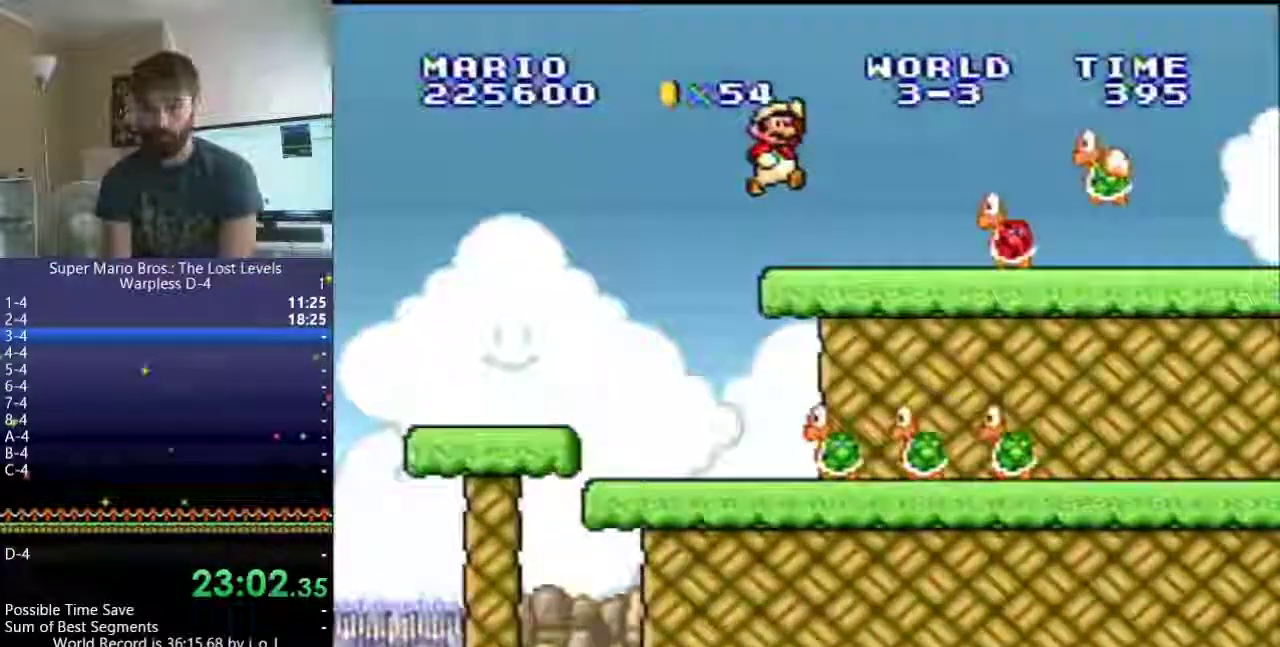
{"buttons": ["B", "Y", "DPAD_RIGHT"], "events": [[100, "B", "down"]]}
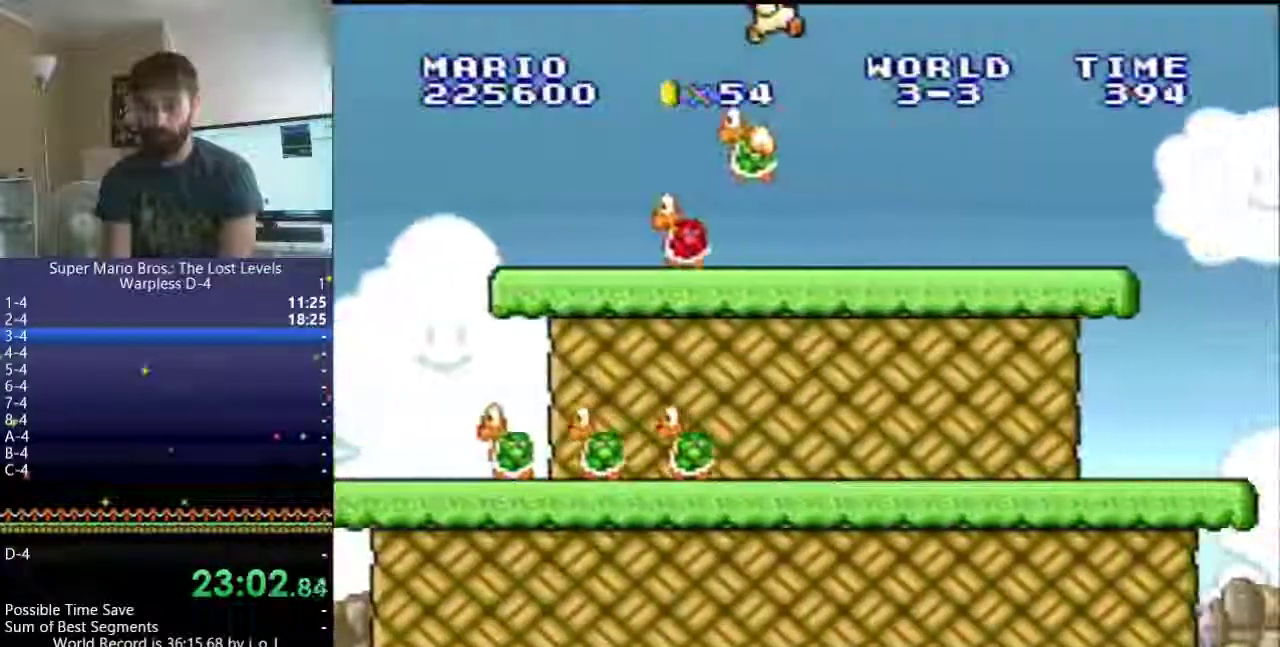
{"buttons": ["Y", "DPAD_RIGHT"], "events": [[33, "B", "up"]]}
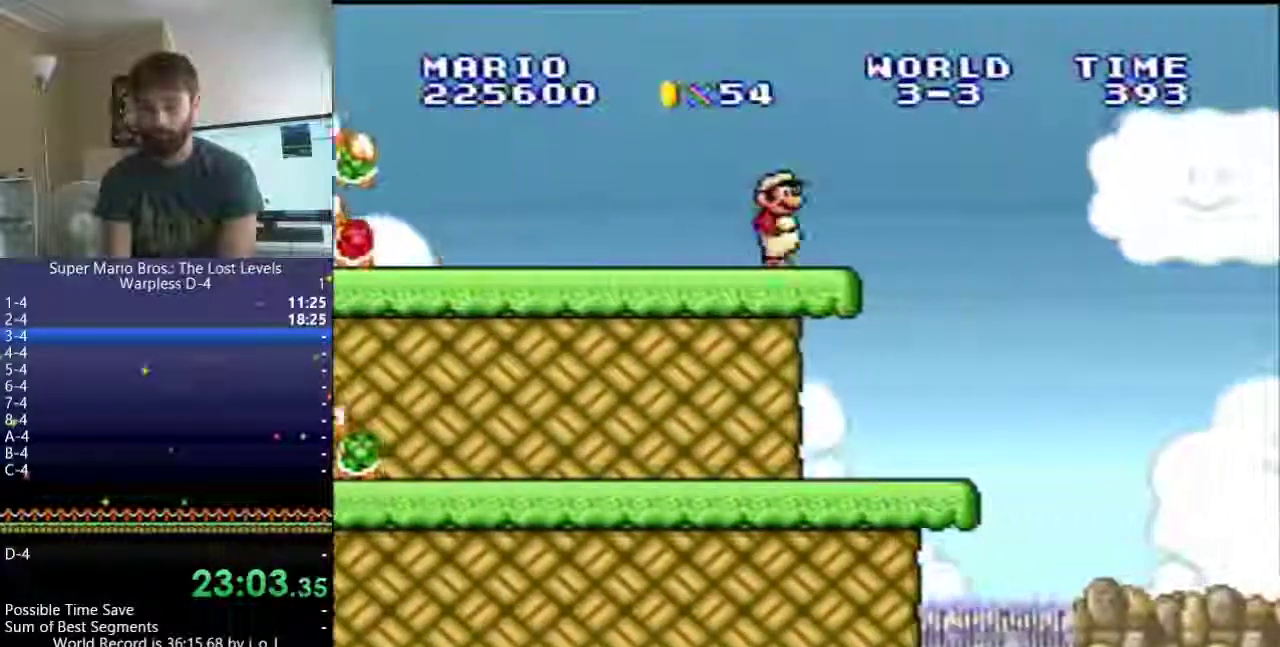
{"buttons": ["Y", "DPAD_RIGHT"], "events": []}
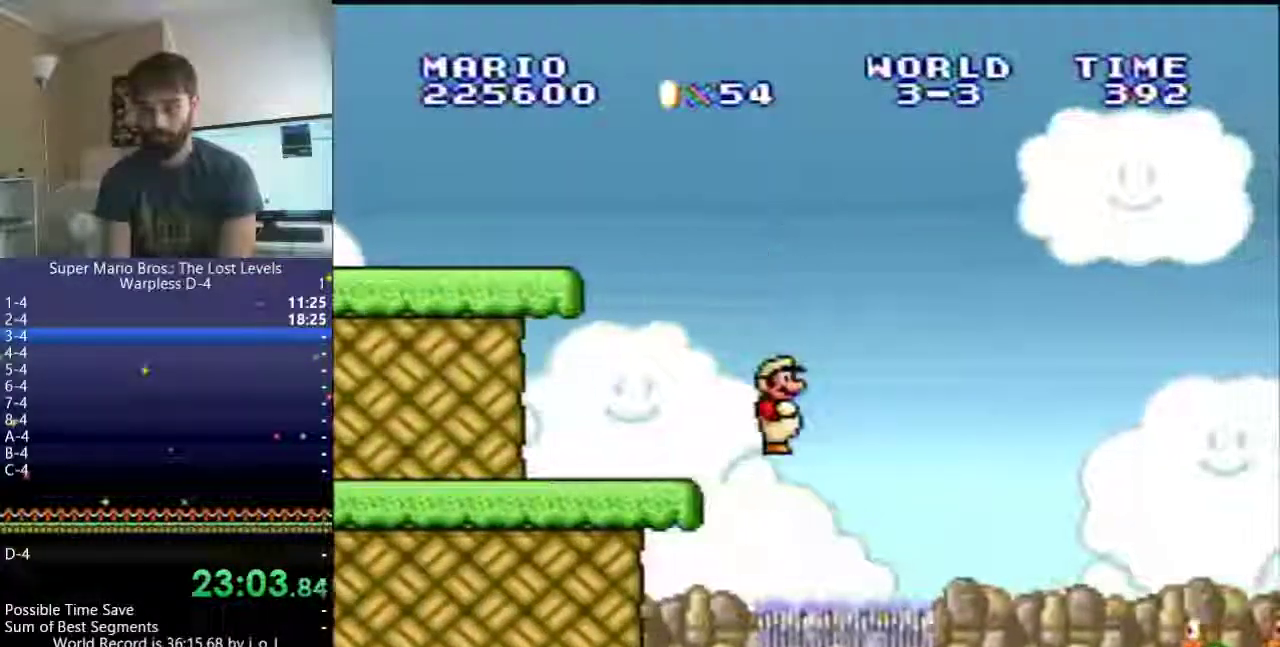
{"buttons": ["B", "Y", "DPAD_RIGHT"], "events": [[367, "B", "down"]]}
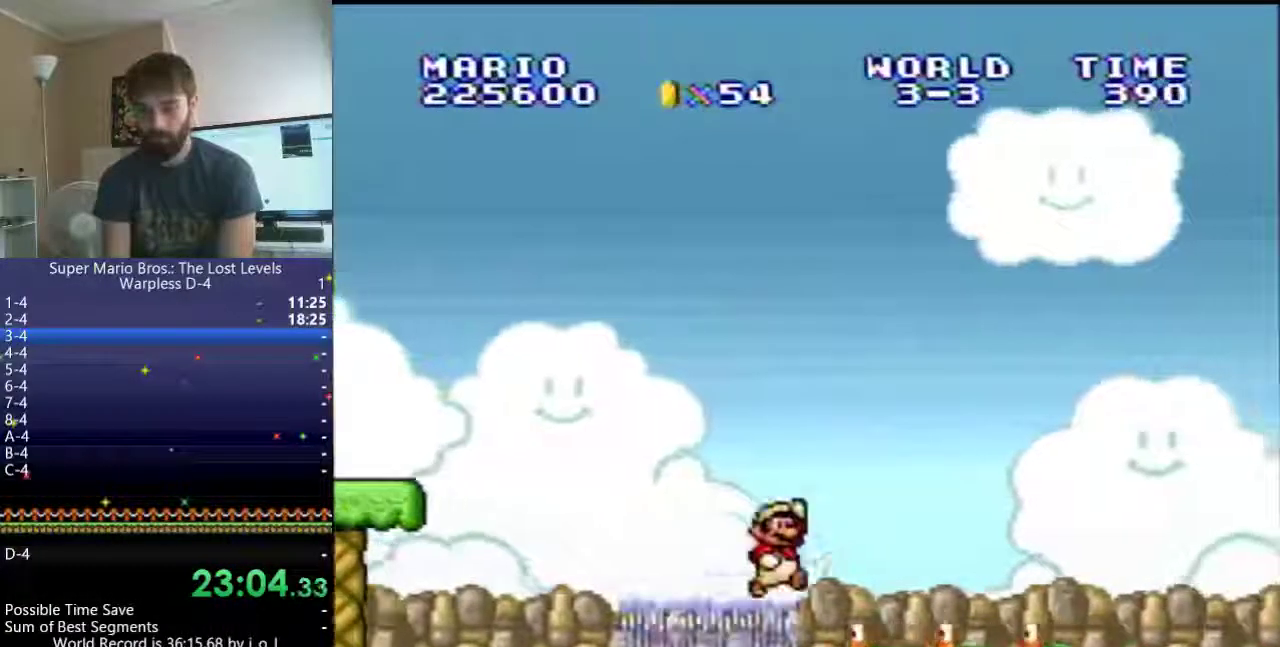
{"buttons": ["Y", "DPAD_LEFT"], "events": [[133, "B", "up"], [133, "DPAD_RIGHT", "up"], [333, "DPAD_LEFT", "down"]]}
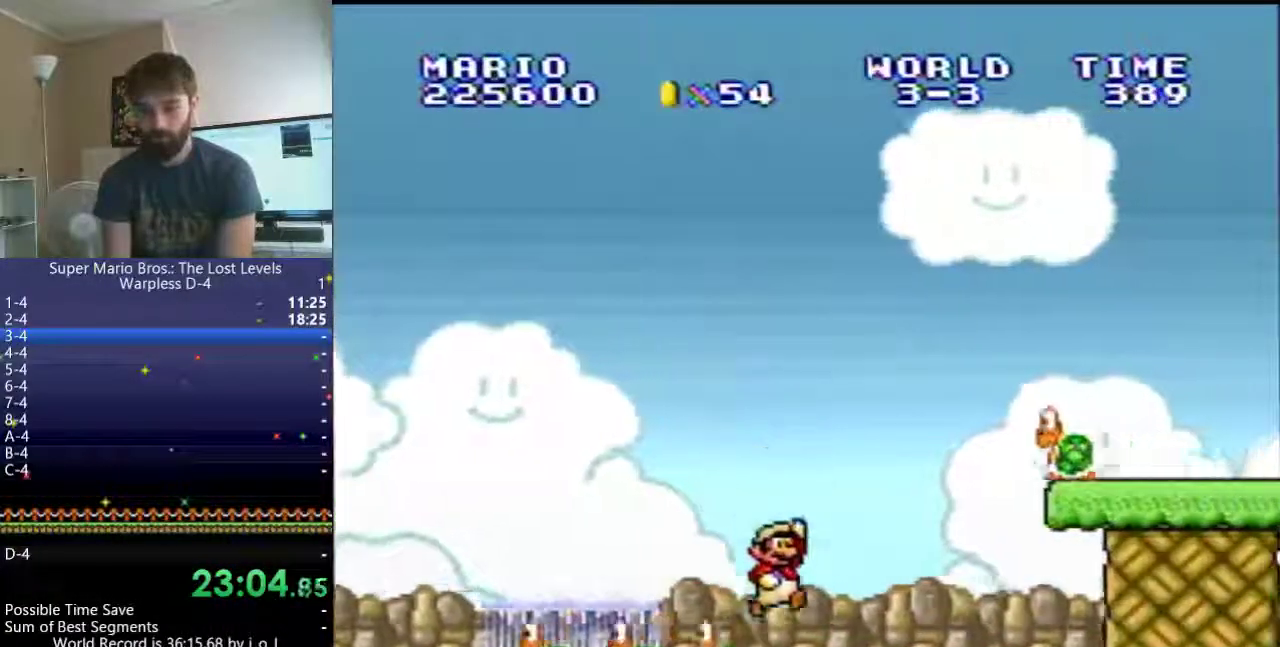
{"buttons": ["Y", "DPAD_RIGHT"], "events": [[83, "B", "down"], [167, "DPAD_LEFT", "up"], [167, "Y", "up"], [300, "Y", "down"], [433, "DPAD_RIGHT", "down"], [483, "B", "up"]]}